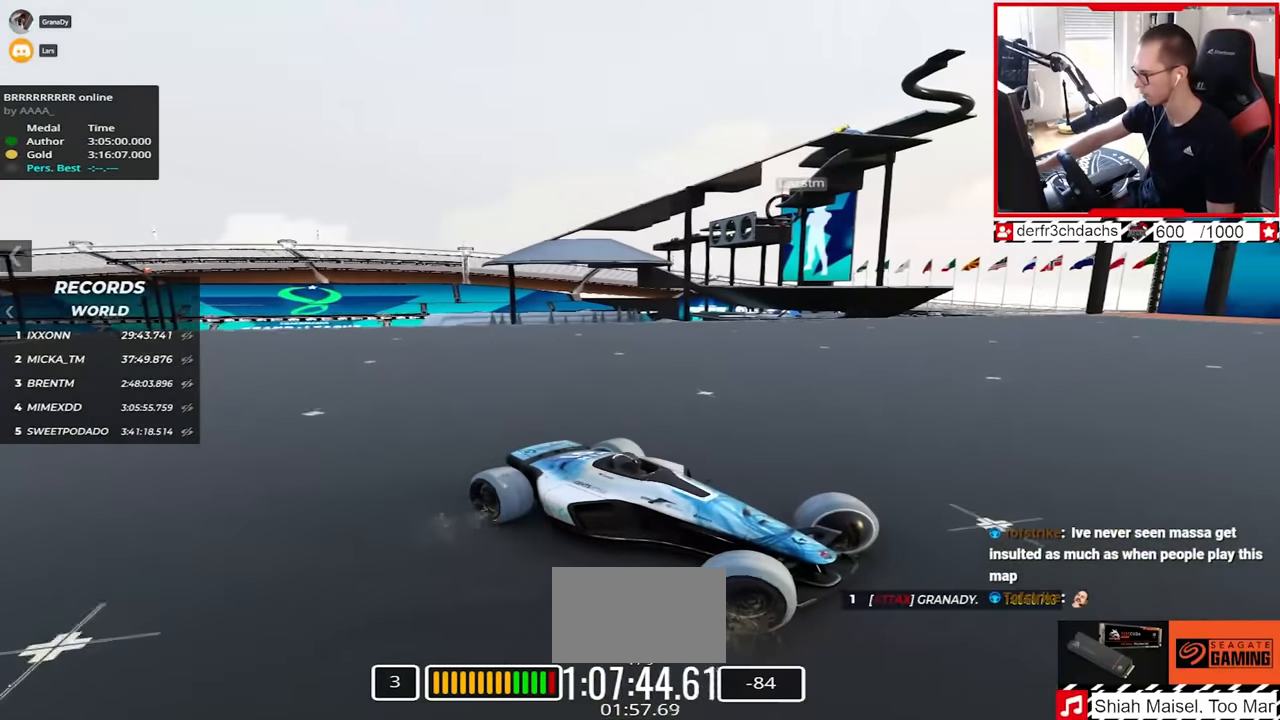
Gameplay with keyboard; each line is a JSON object with the keys held at the frame after it. "events" lists presses ("down") and releases ("up") of "down", "left", "right" and "up" between this image and that frame as [ms after this image, input, new state], when the widget could be followed in between. No other keys are recorded. Mouse input is not recorded.
{"keys": ["left", "up"], "events": [[100, "up", "up"], [167, "up", "down"]]}
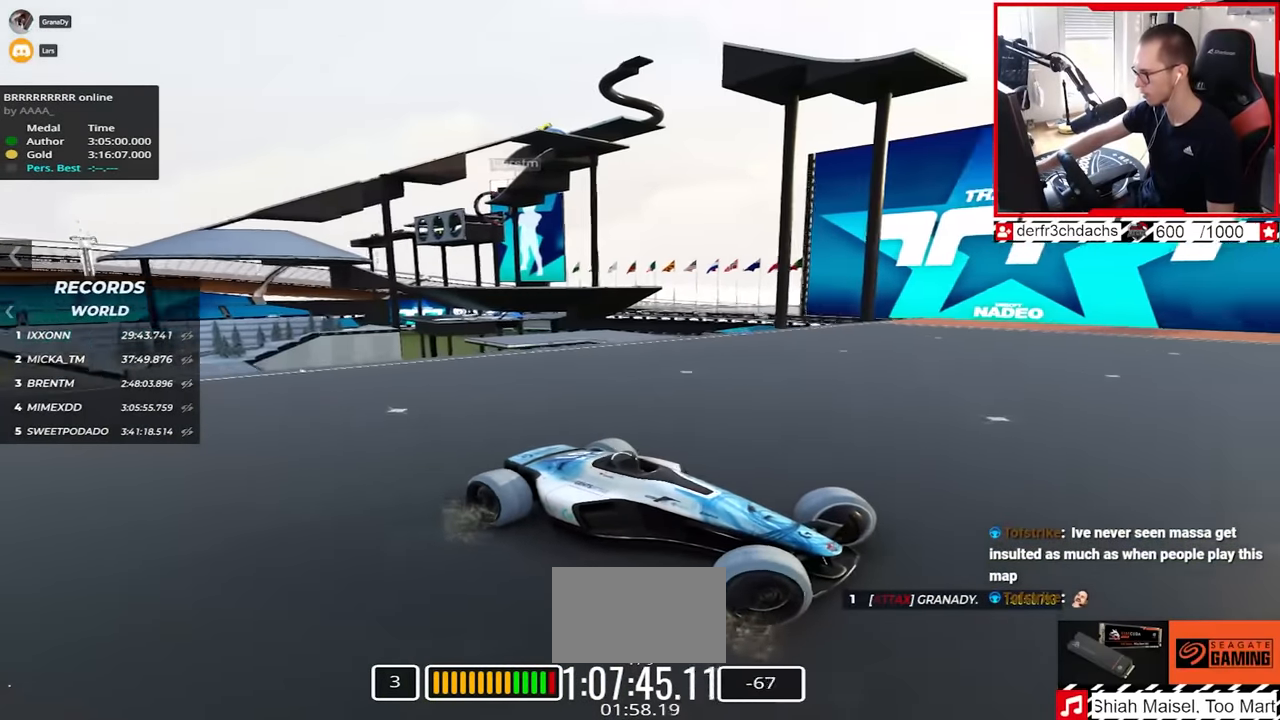
{"keys": ["left", "up"], "events": []}
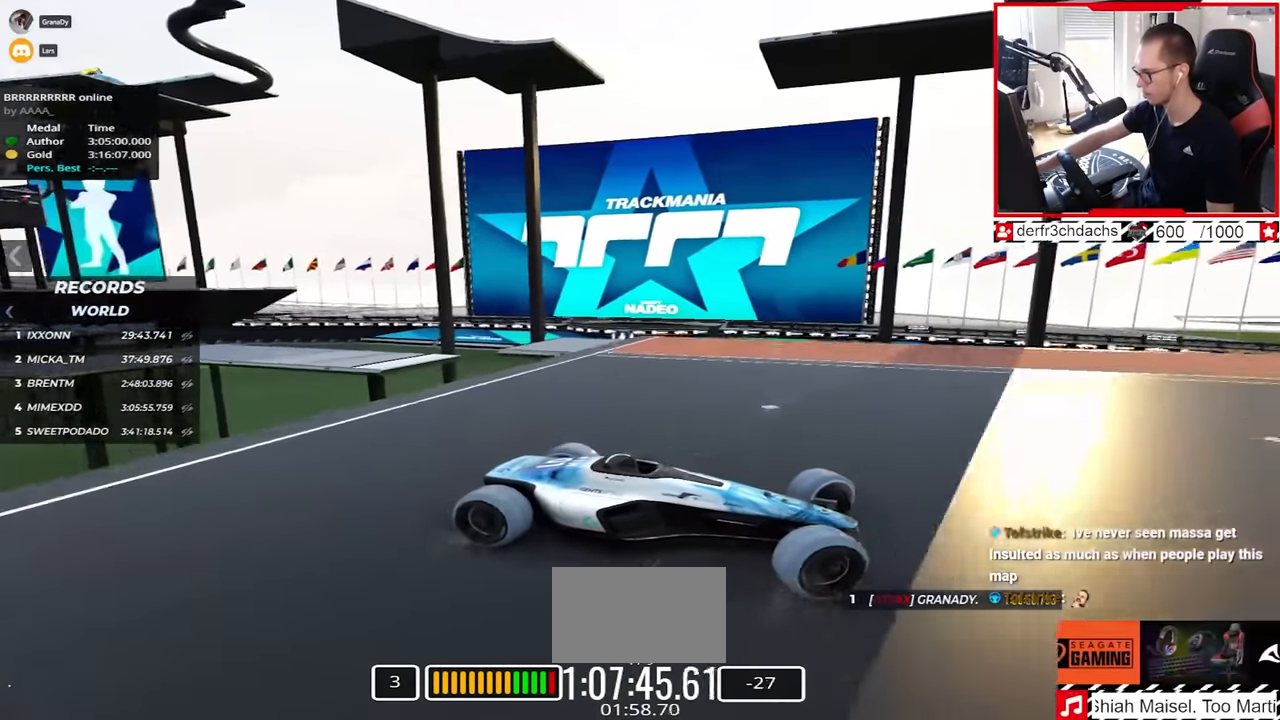
{"keys": ["left", "up"], "events": [[67, "up", "up"], [217, "up", "down"]]}
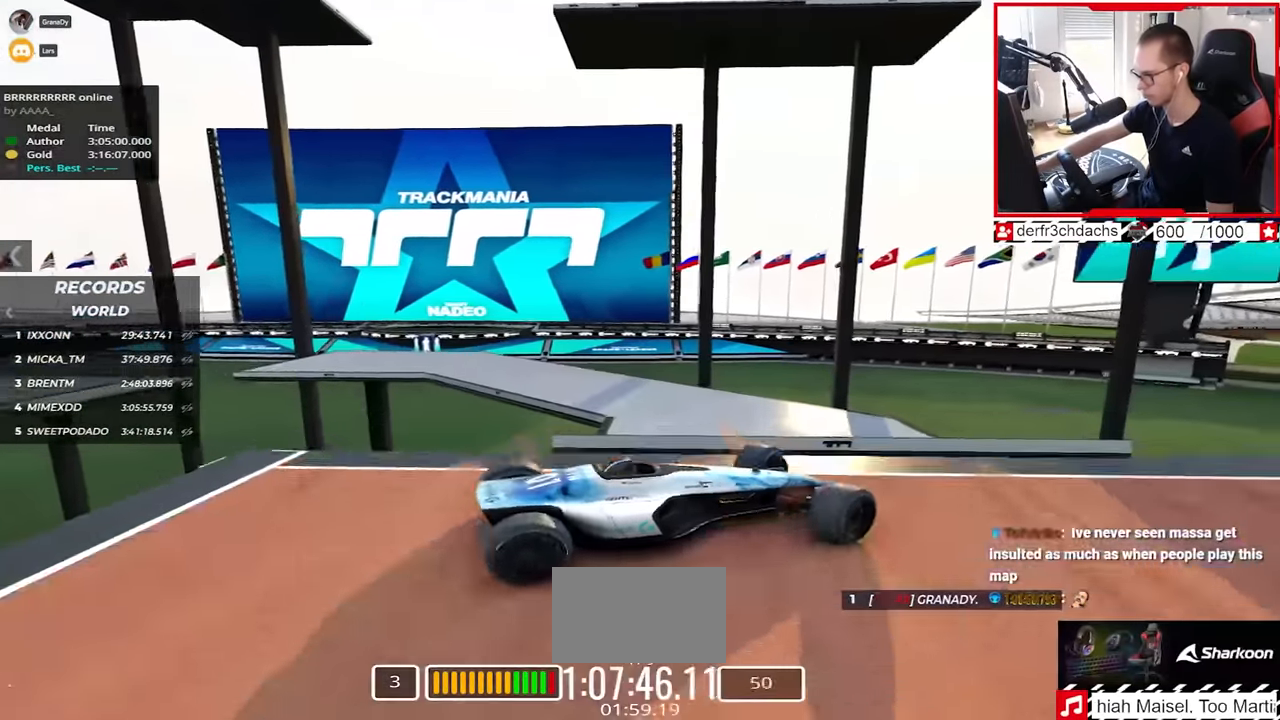
{"keys": ["left"], "events": [[50, "up", "up"], [167, "up", "down"], [317, "up", "up"]]}
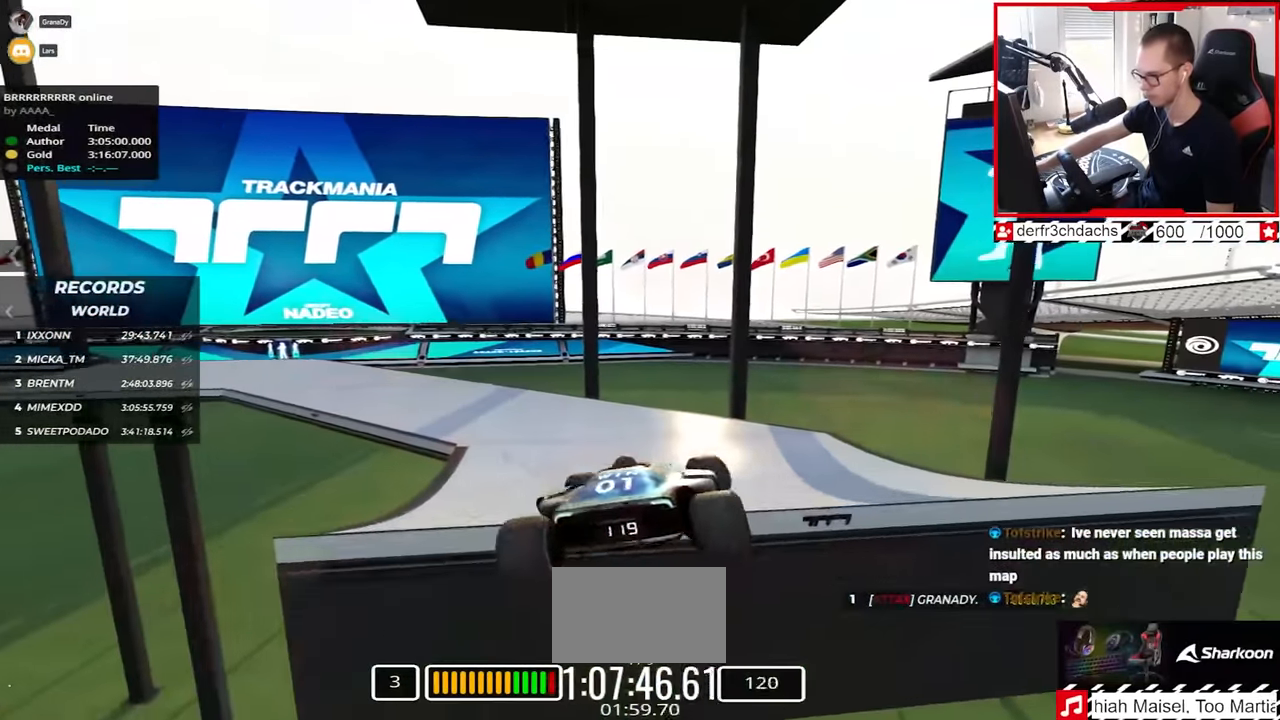
{"keys": ["up"], "events": [[183, "down", "down"], [367, "down", "up"], [383, "up", "down"], [467, "left", "up"]]}
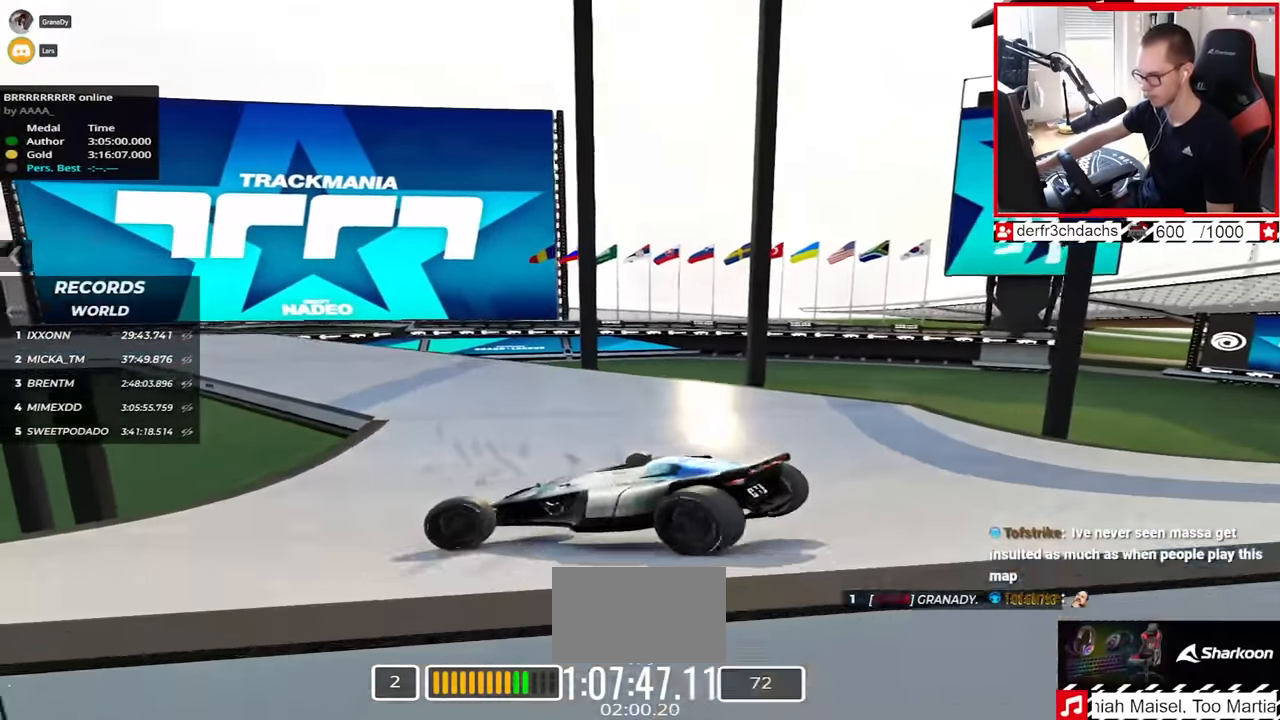
{"keys": ["right", "up"], "events": [[233, "right", "down"], [350, "right", "up"], [417, "right", "down"]]}
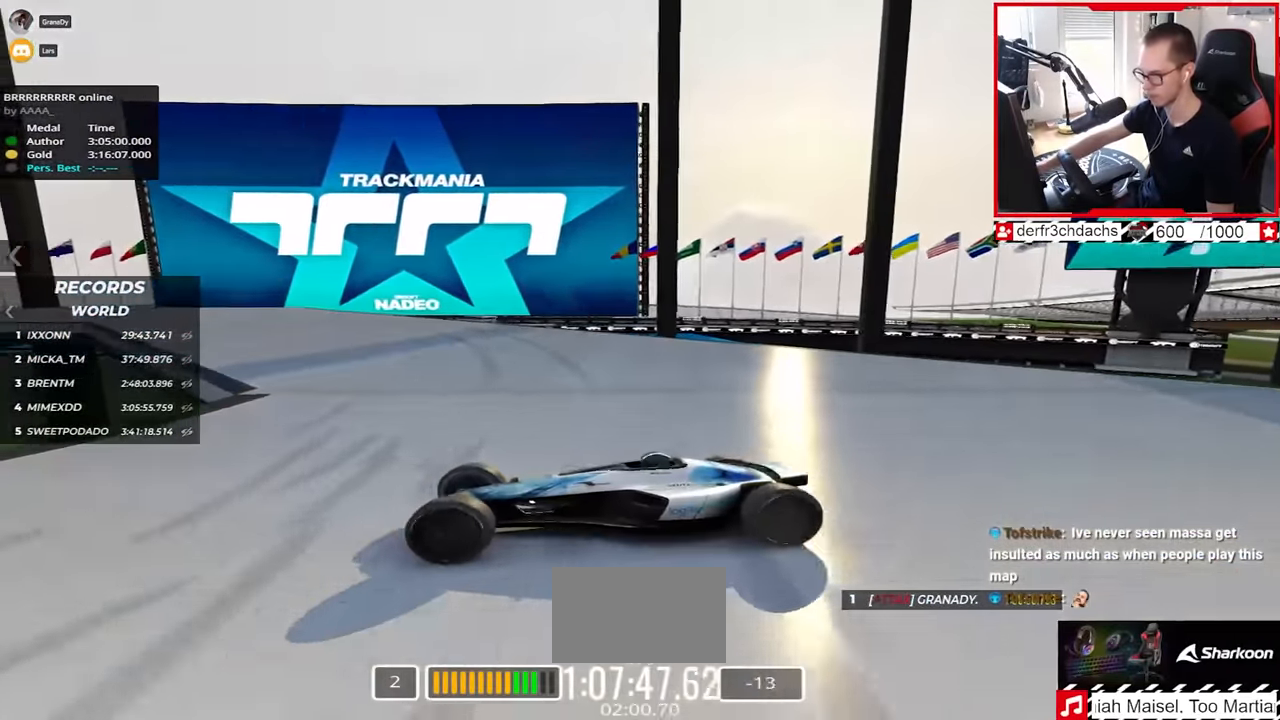
{"keys": ["right", "up"], "events": []}
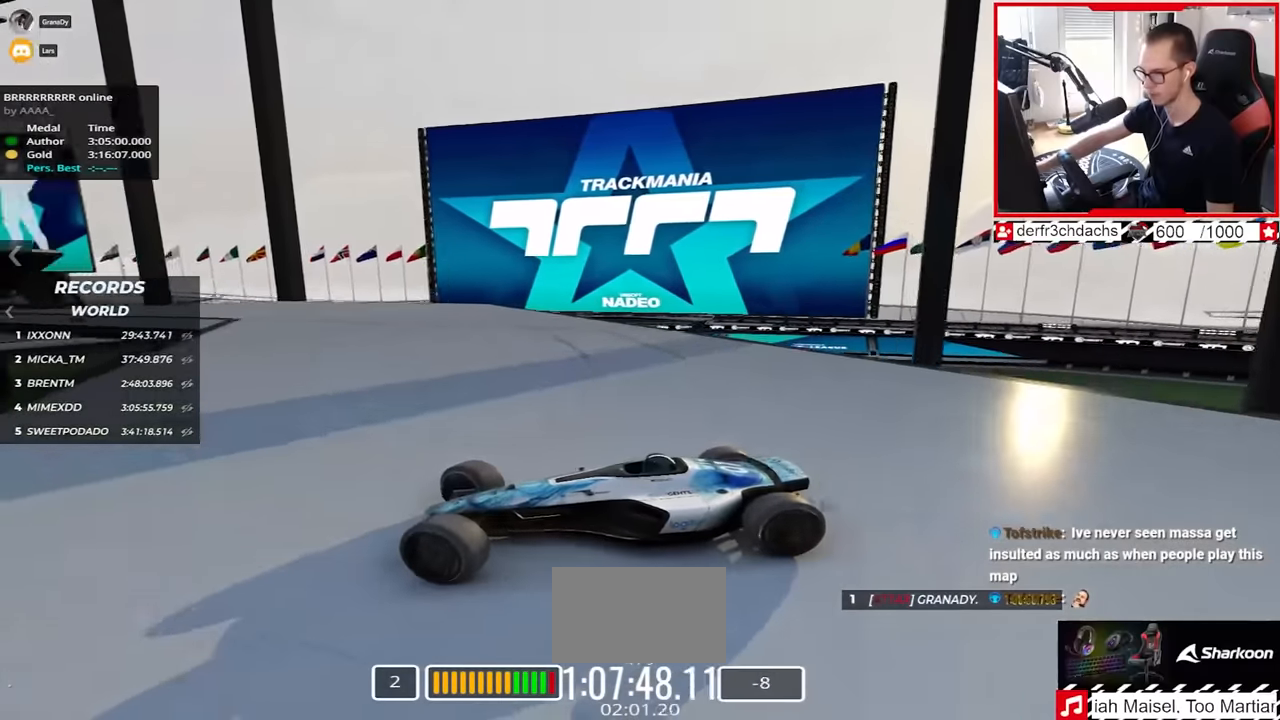
{"keys": ["down", "right", "up"], "events": [[400, "down", "down"]]}
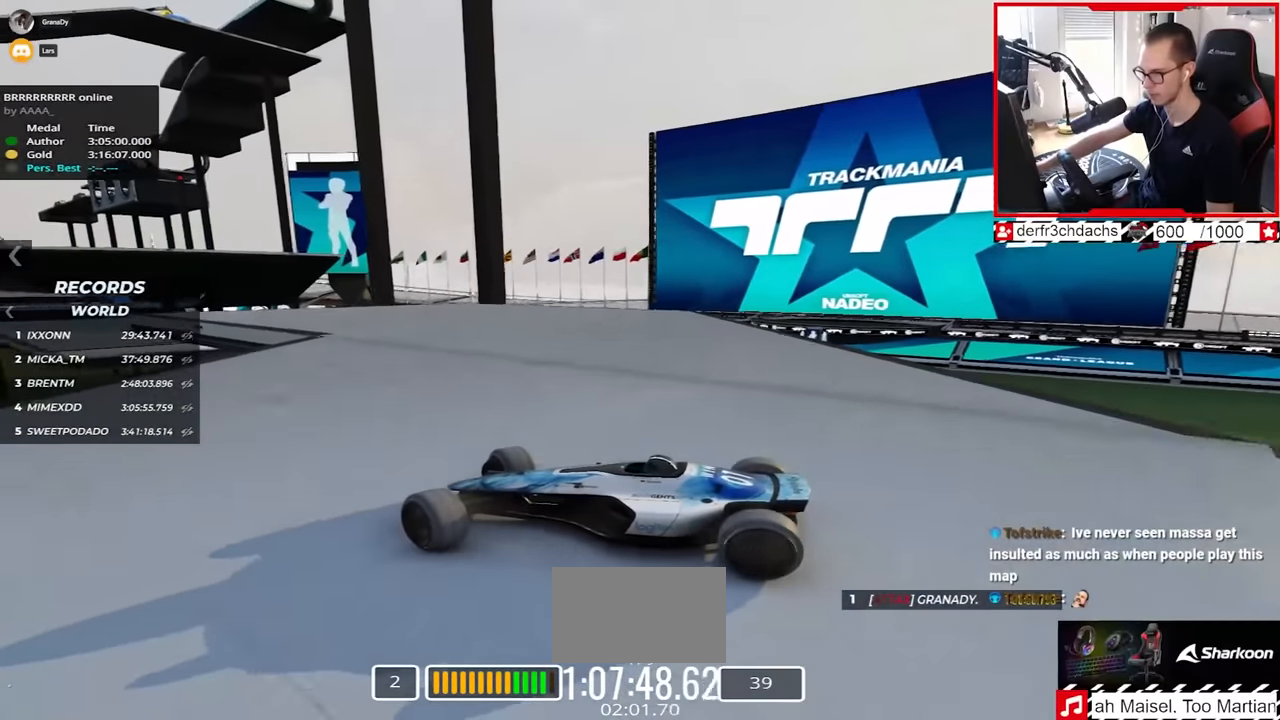
{"keys": ["right", "up"], "events": [[67, "down", "up"], [333, "down", "down"], [483, "down", "up"]]}
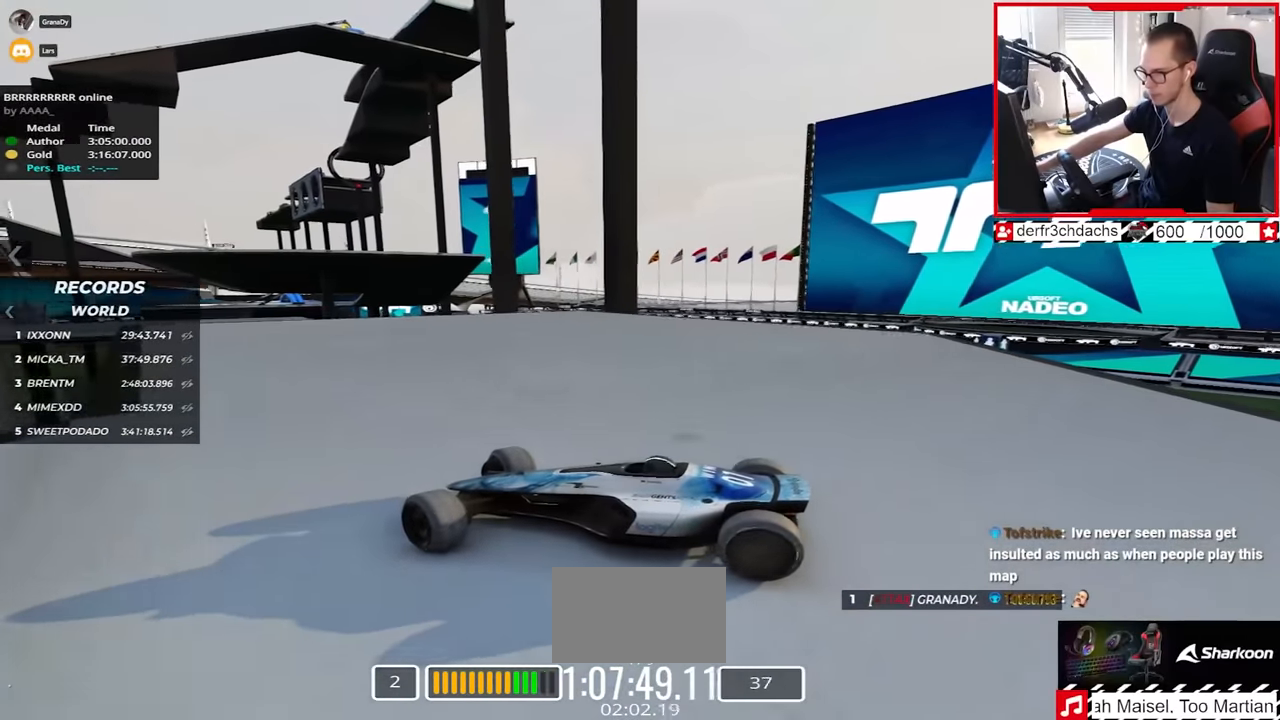
{"keys": ["right", "up"], "events": []}
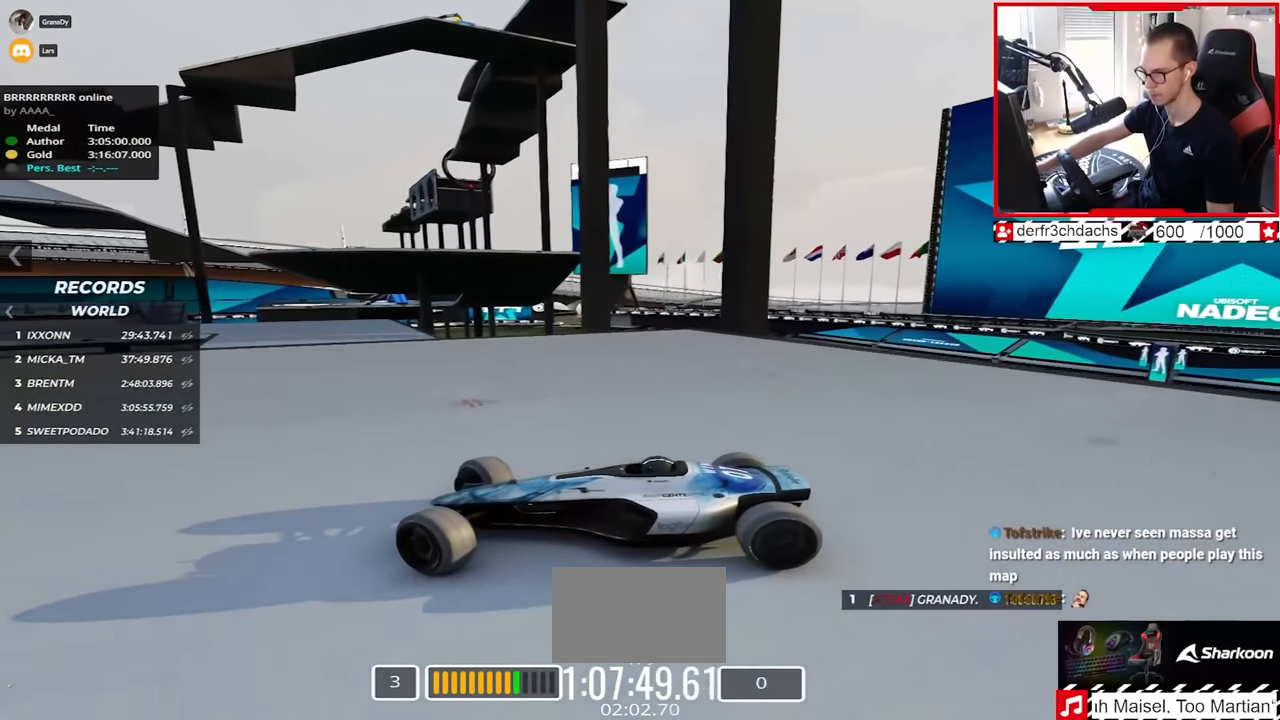
{"keys": ["right", "up"], "events": []}
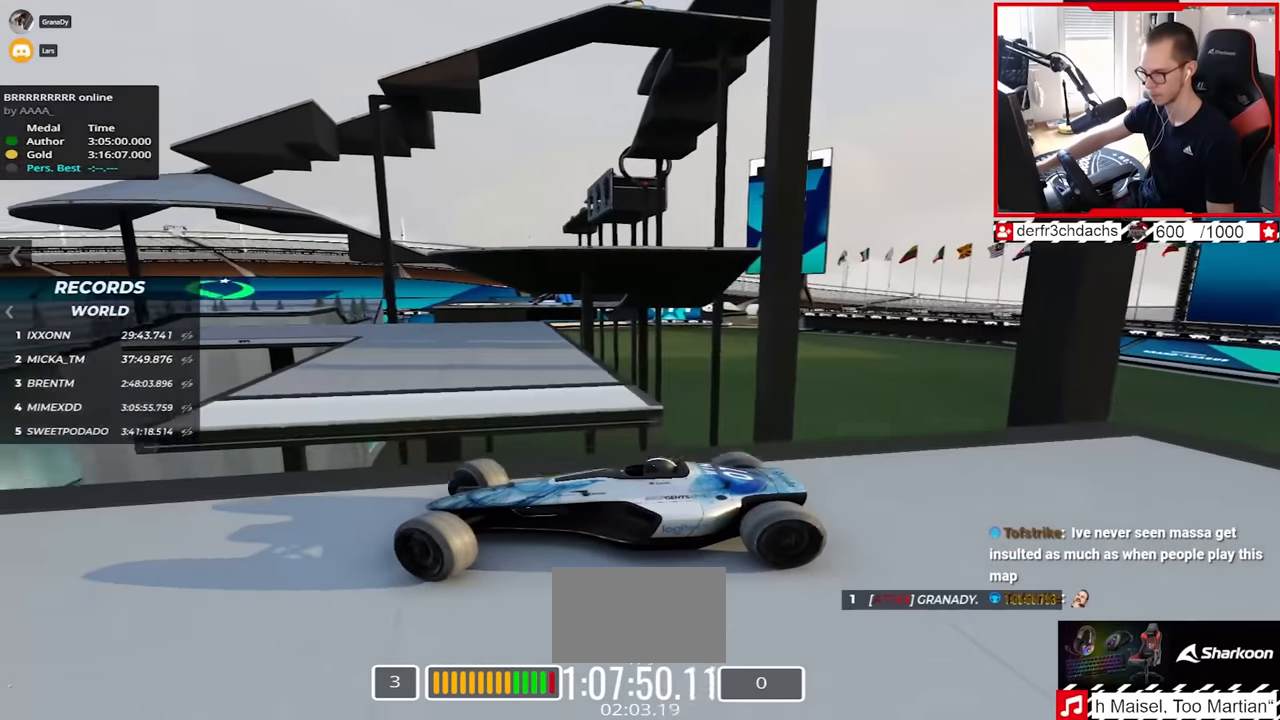
{"keys": ["right", "up"], "events": []}
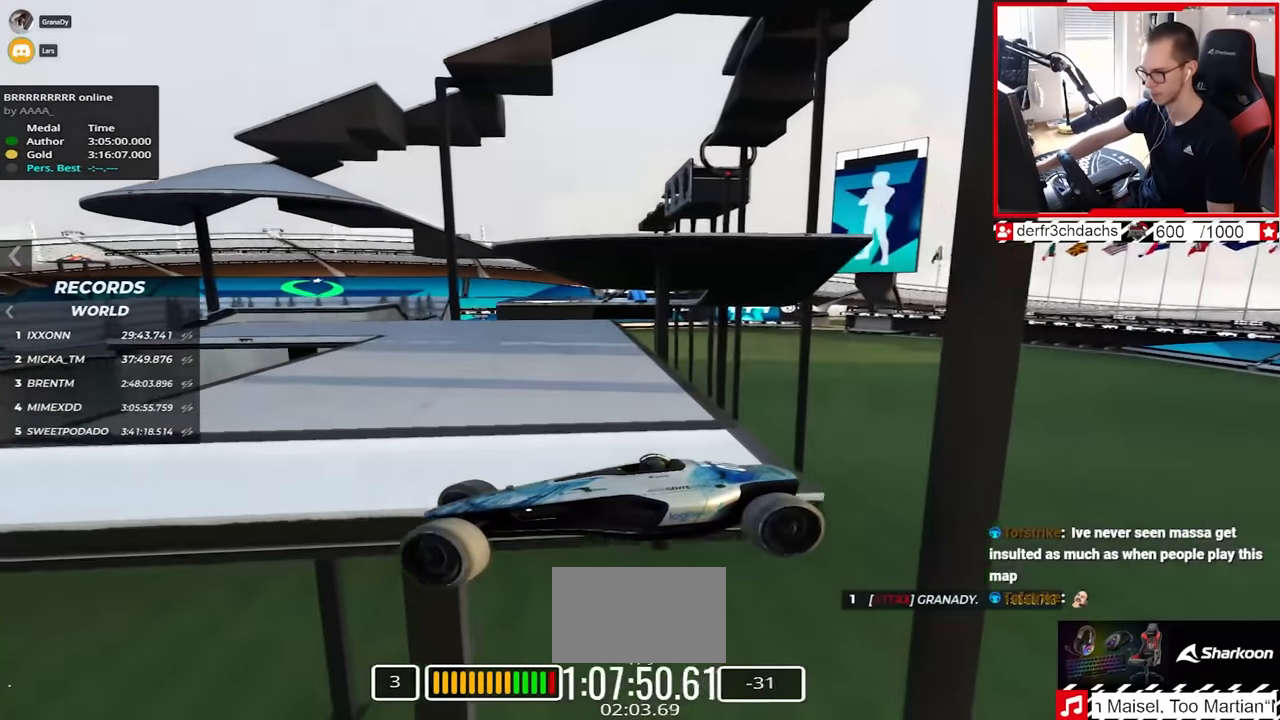
{"keys": ["right", "up"], "events": []}
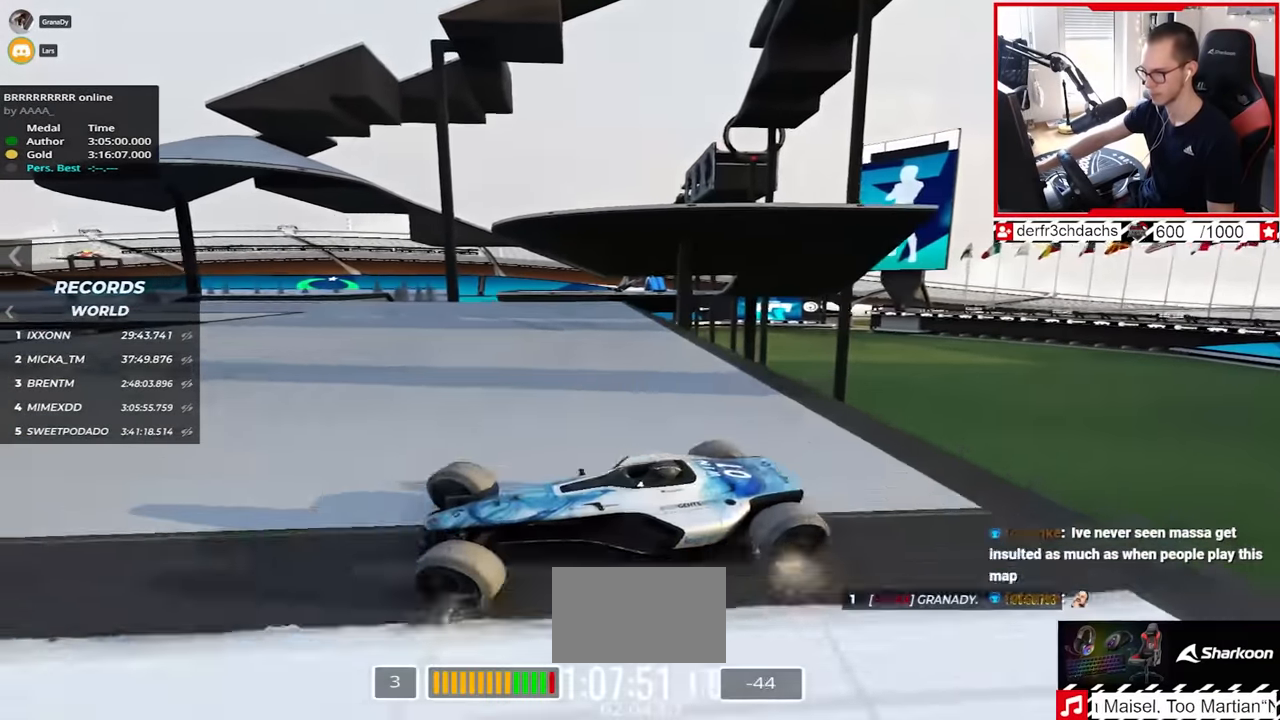
{"keys": ["down", "right", "up"], "events": [[333, "down", "down"]]}
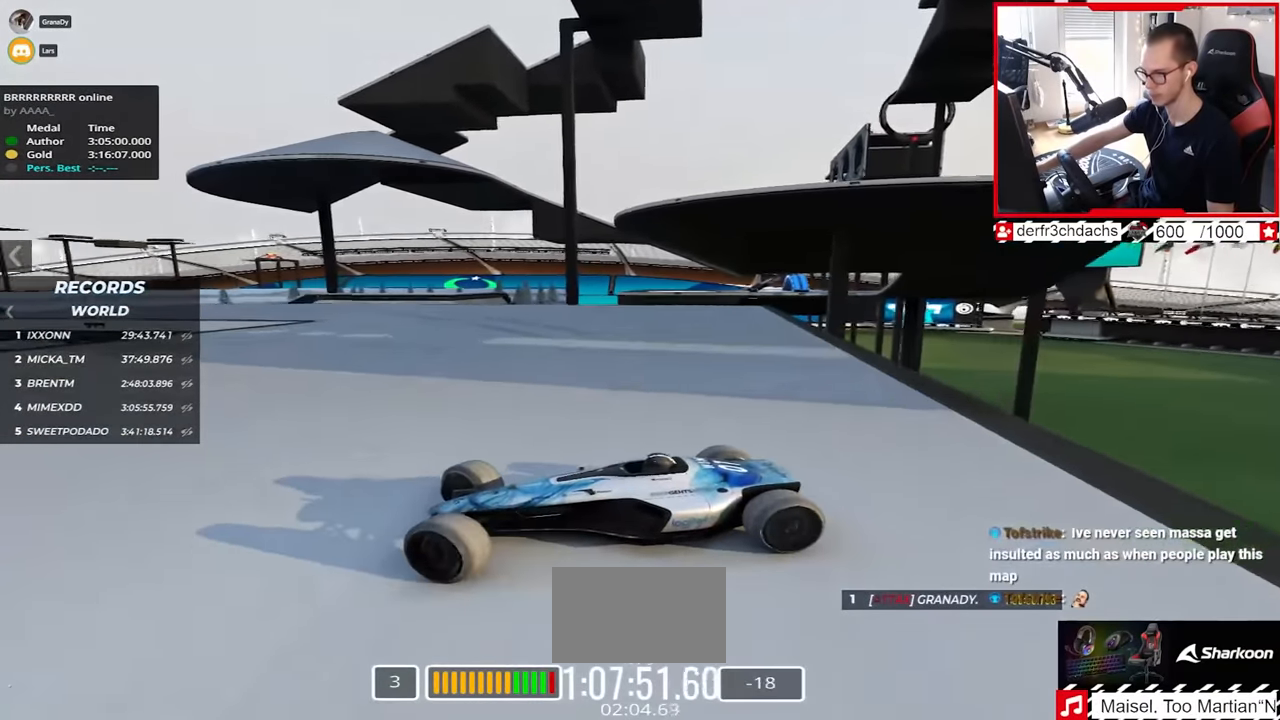
{"keys": ["right", "up"], "events": [[33, "down", "up"]]}
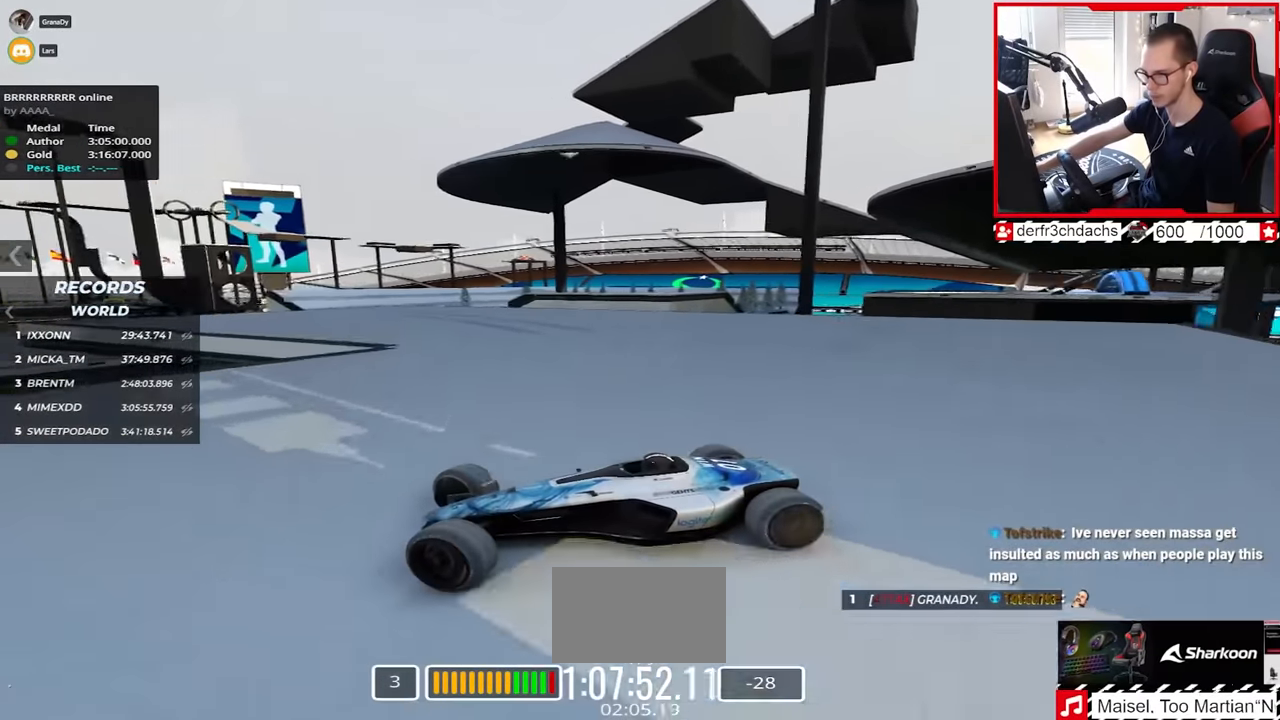
{"keys": ["down", "right", "up"], "events": [[50, "down", "down"], [117, "down", "up"], [450, "down", "down"]]}
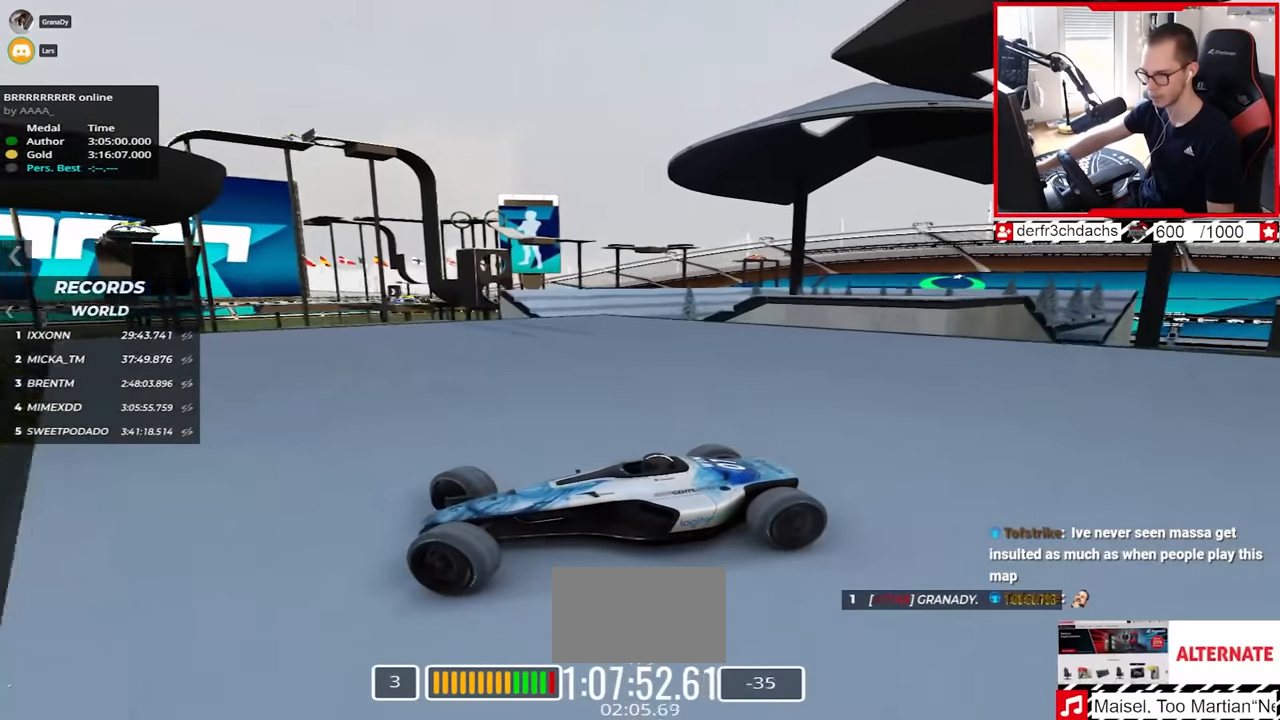
{"keys": ["down", "right", "up"], "events": [[17, "down", "up"], [167, "down", "down"], [233, "down", "up"], [500, "down", "down"]]}
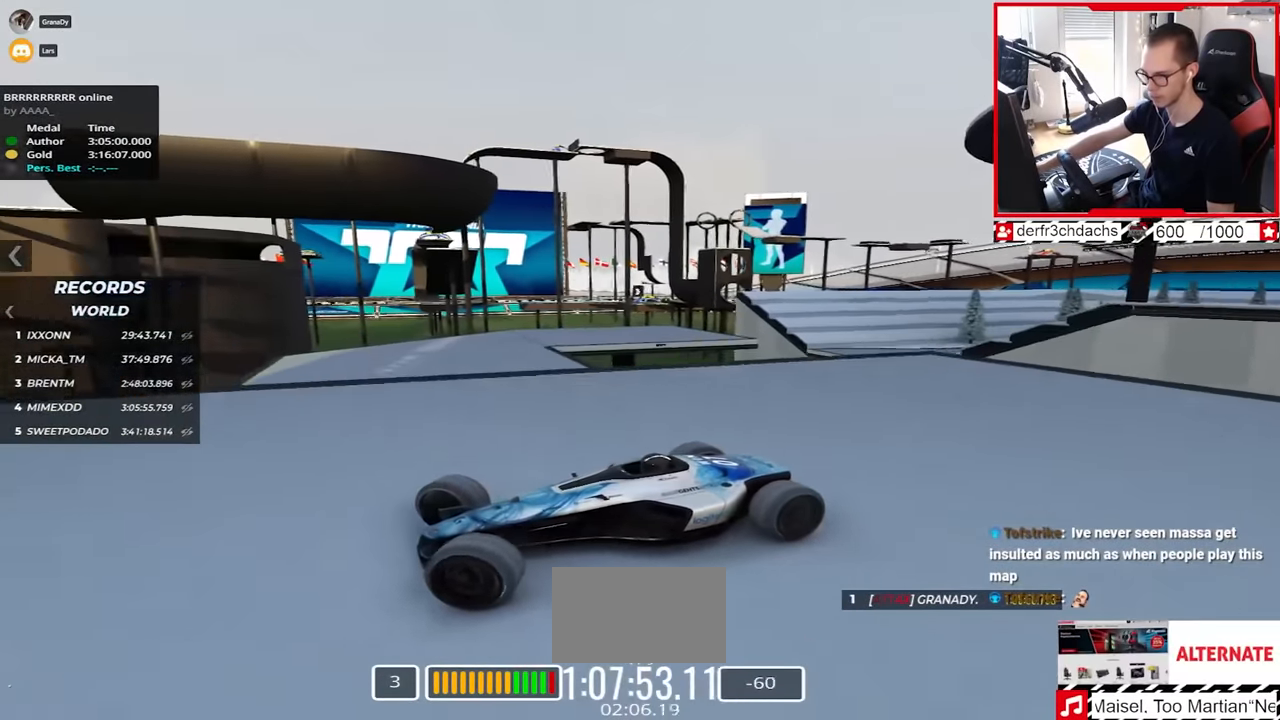
{"keys": ["up"], "events": [[283, "down", "up"], [300, "right", "up"]]}
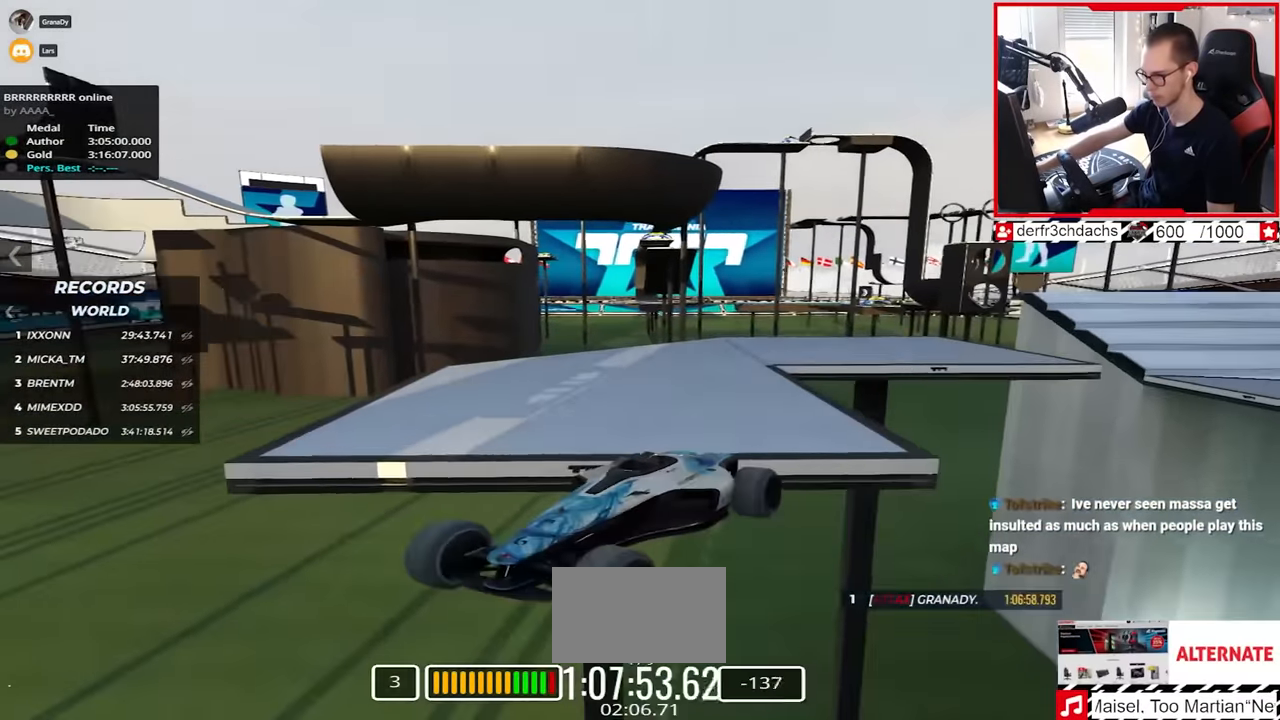
{"keys": ["down", "up"], "events": [[67, "left", "down"], [183, "up", "up"], [367, "left", "up"], [400, "up", "down"], [500, "down", "down"]]}
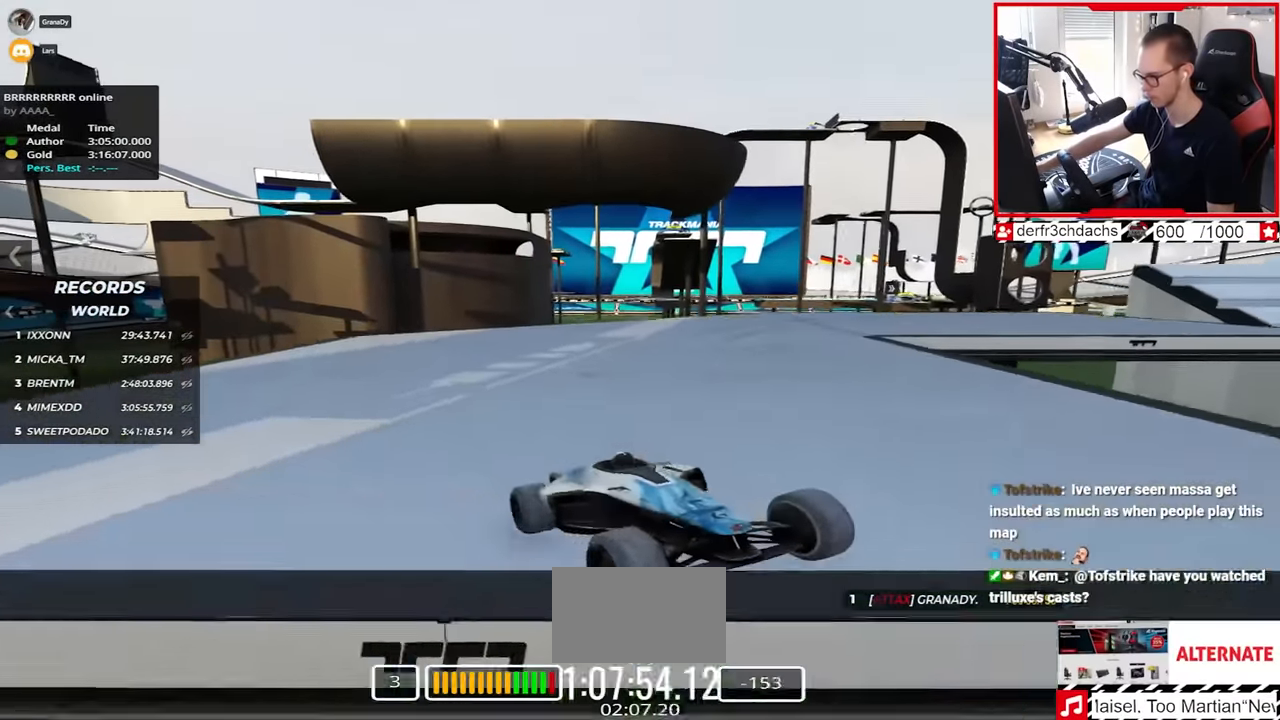
{"keys": ["down", "left", "up"], "events": [[50, "left", "down"]]}
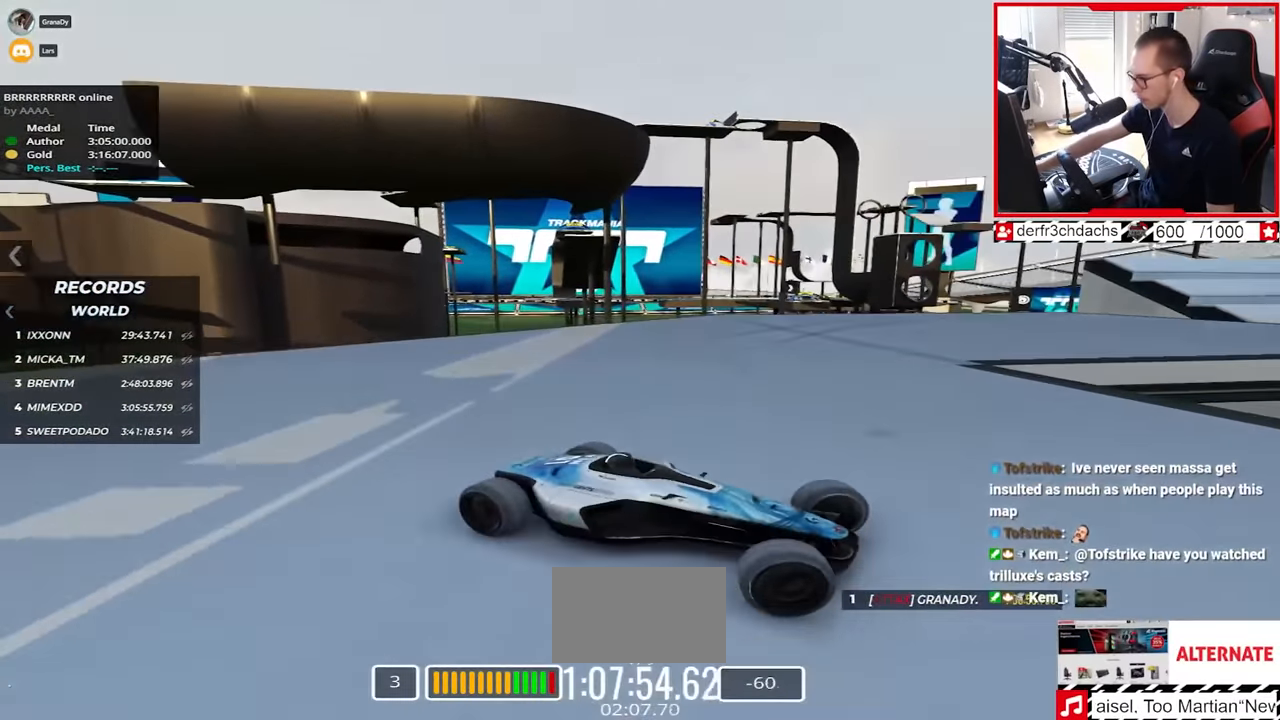
{"keys": ["left", "up"], "events": [[233, "down", "up"]]}
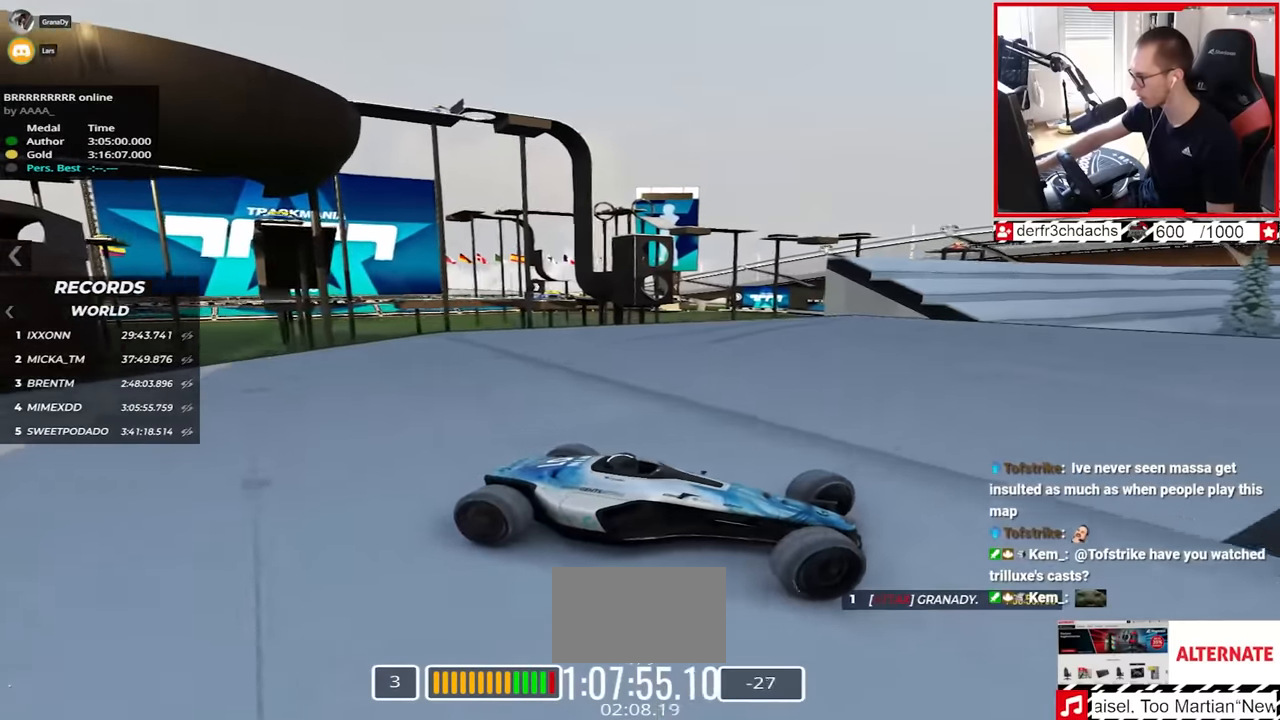
{"keys": ["left", "up"], "events": [[400, "down", "down"], [450, "down", "up"]]}
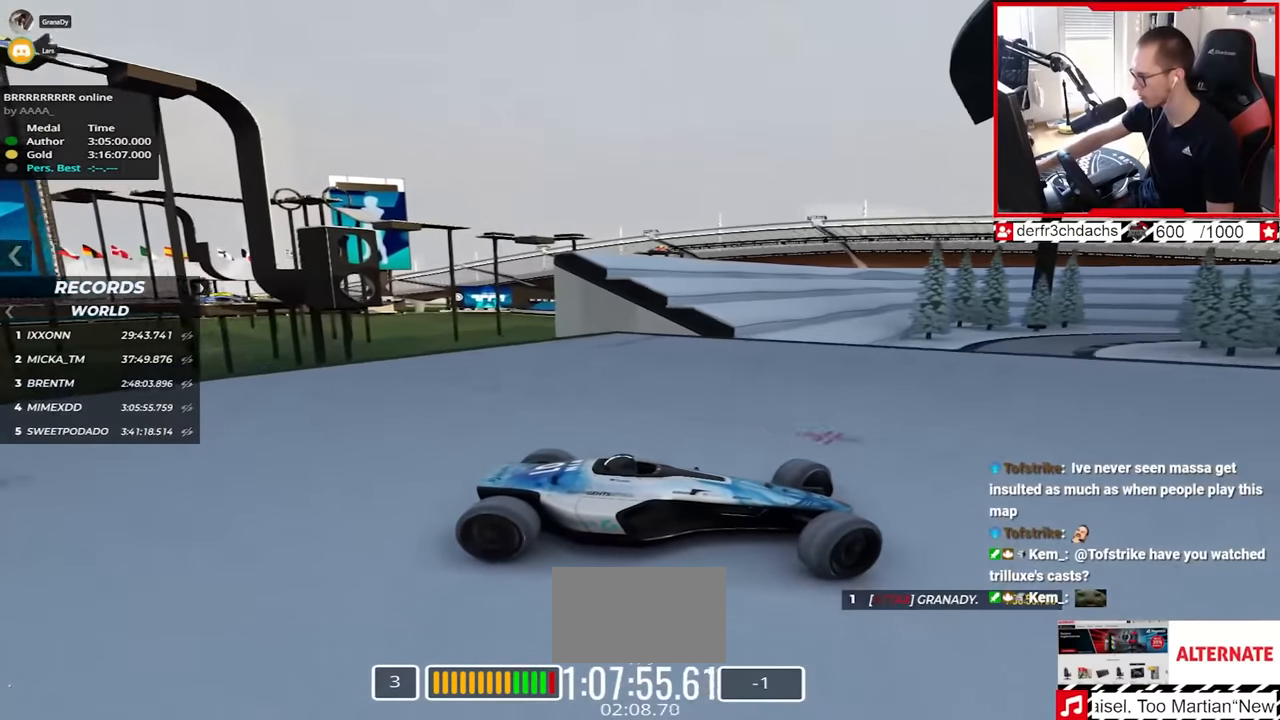
{"keys": ["left", "up"], "events": [[200, "down", "down"], [267, "down", "up"]]}
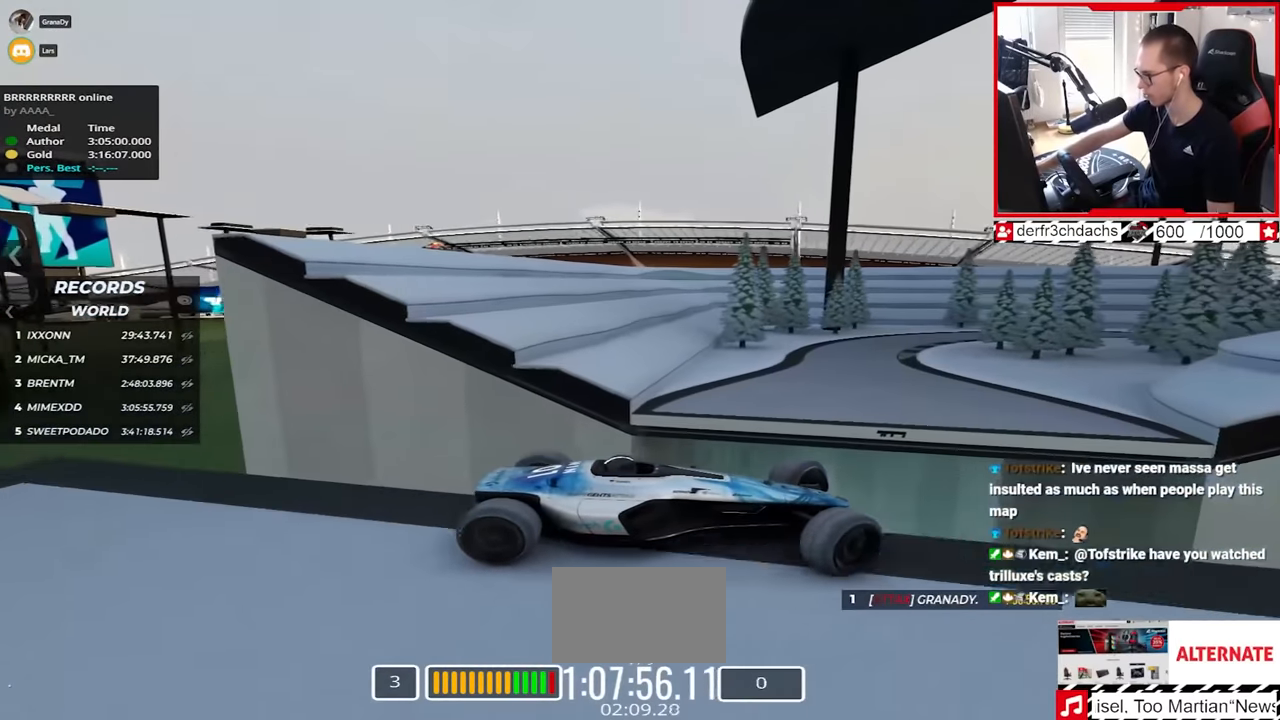
{"keys": ["left", "up"], "events": []}
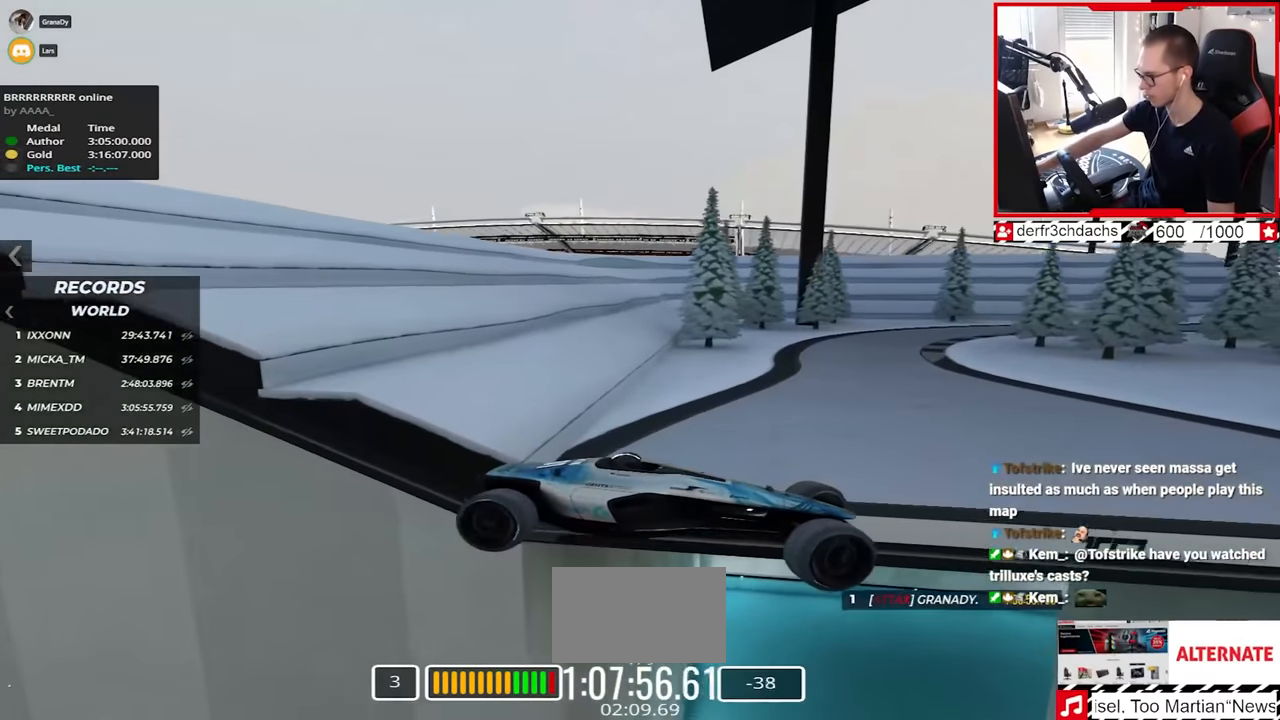
{"keys": ["left", "up"], "events": [[200, "down", "down"], [500, "down", "up"]]}
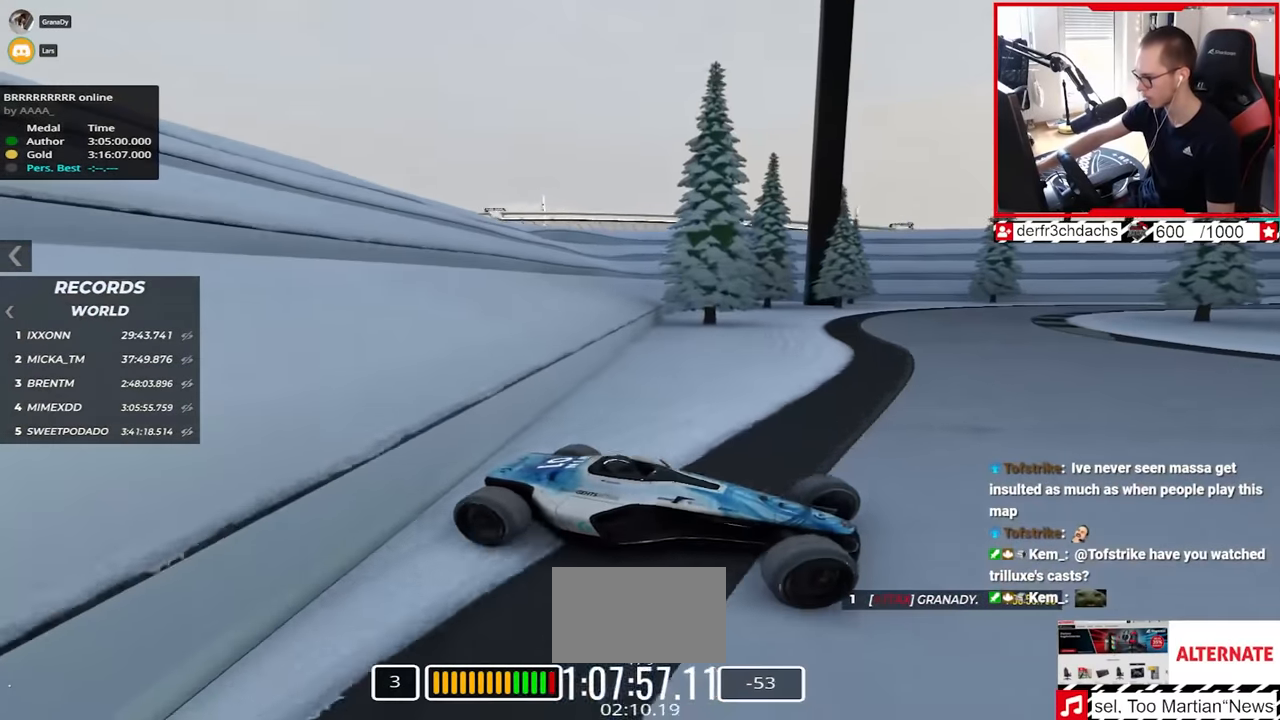
{"keys": ["left", "up"], "events": []}
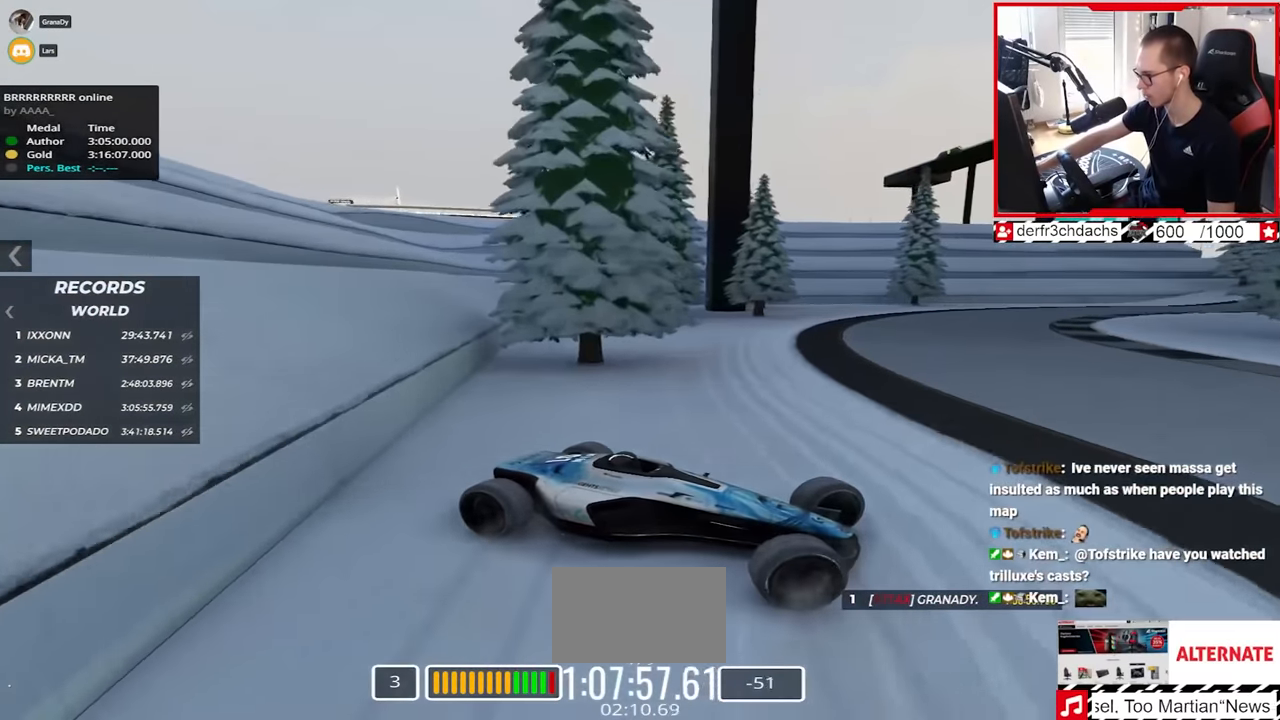
{"keys": ["left", "up"], "events": []}
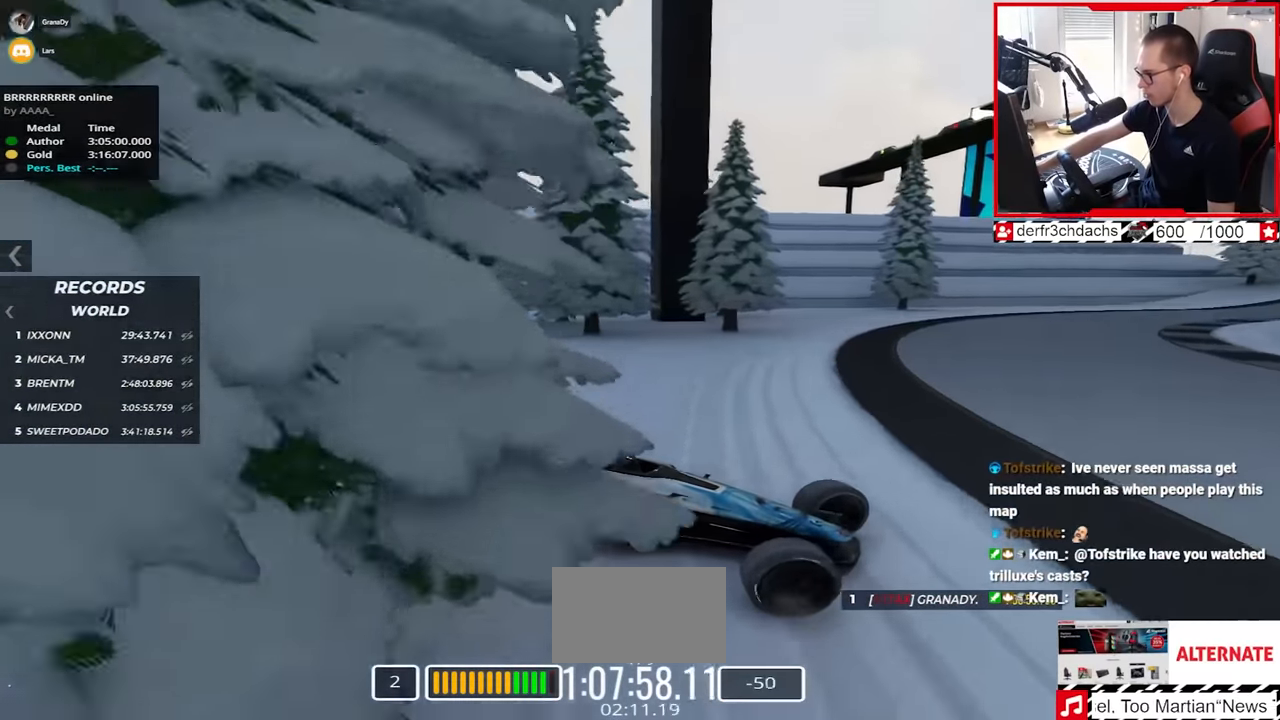
{"keys": ["up"], "events": [[383, "left", "up"]]}
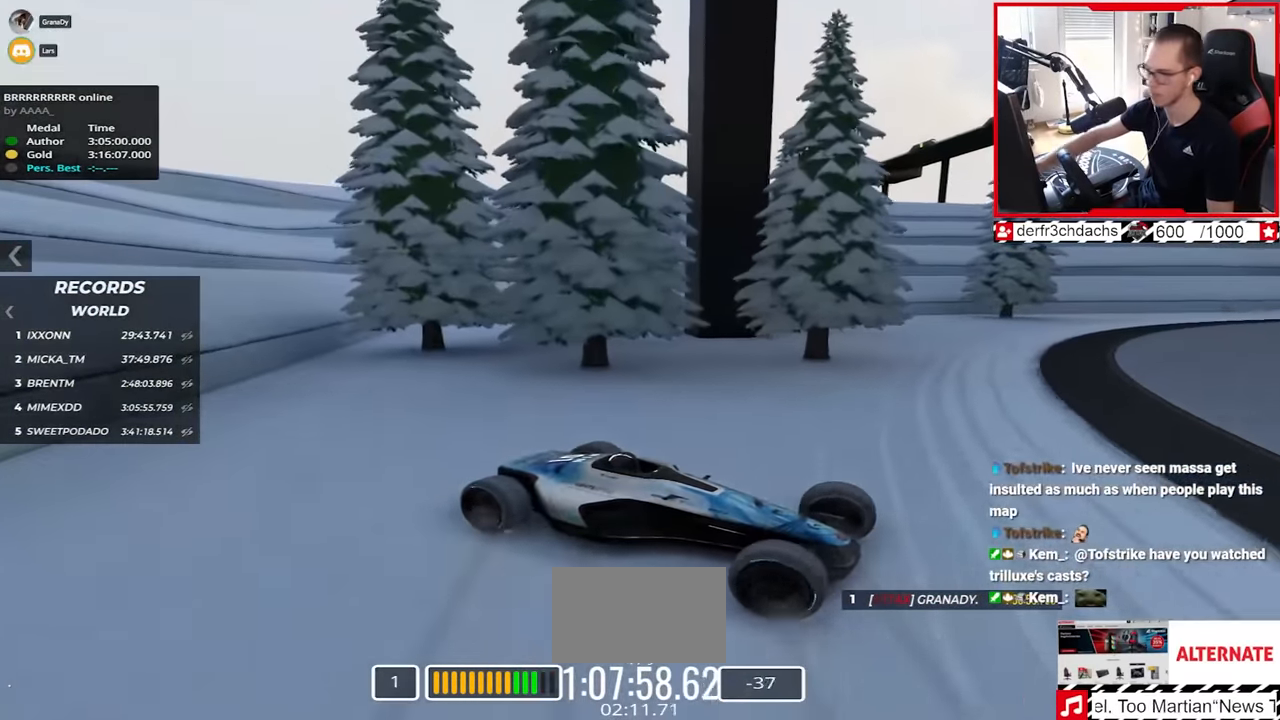
{"keys": ["up"], "events": []}
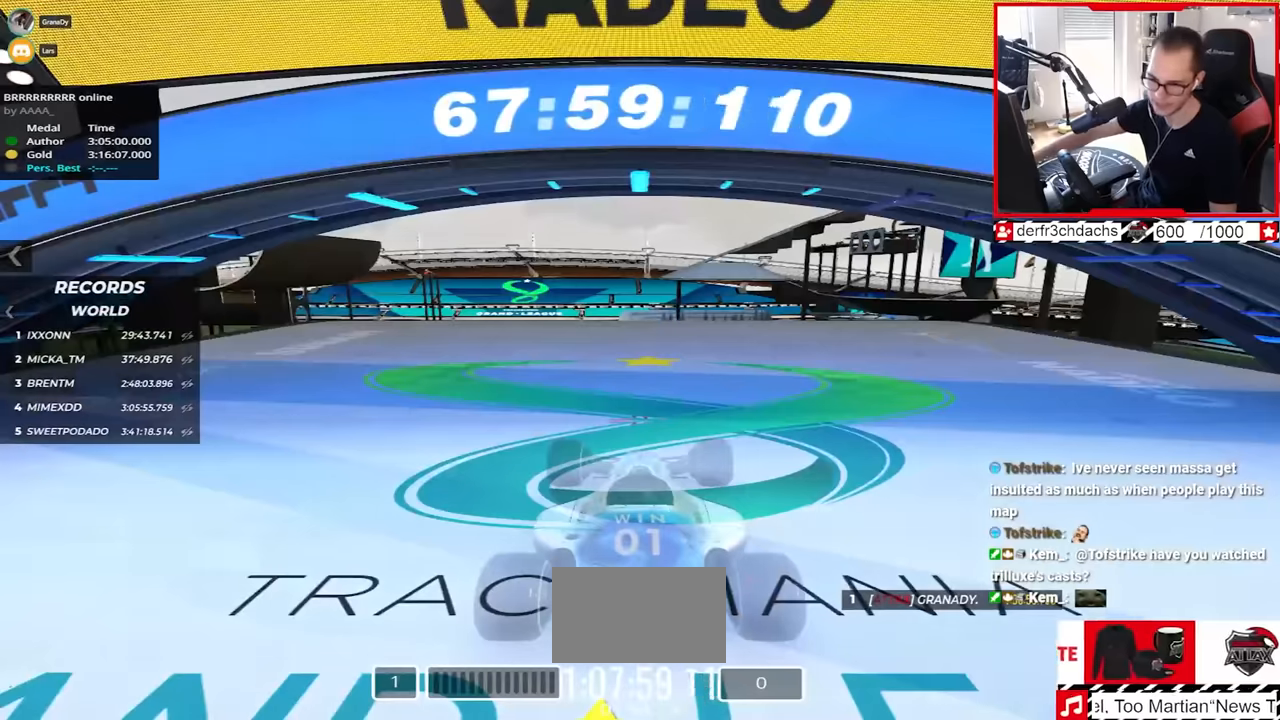
{"keys": ["up"], "events": []}
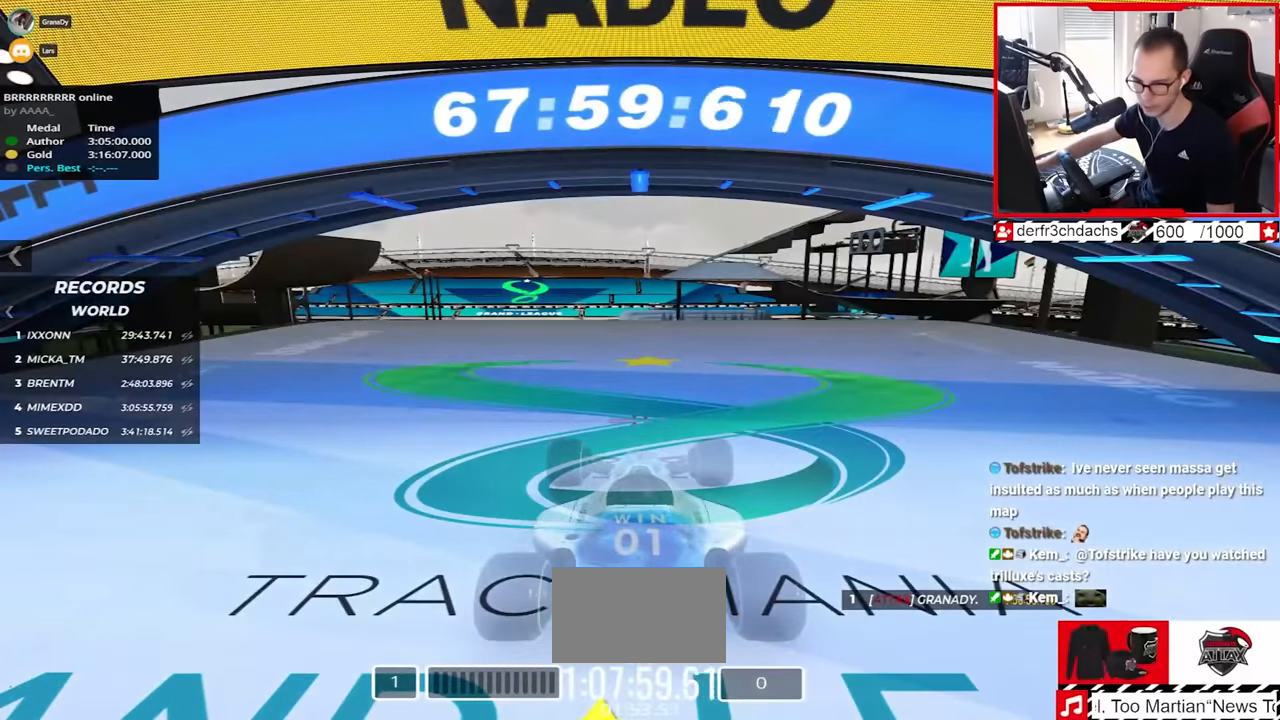
{"keys": ["up"], "events": []}